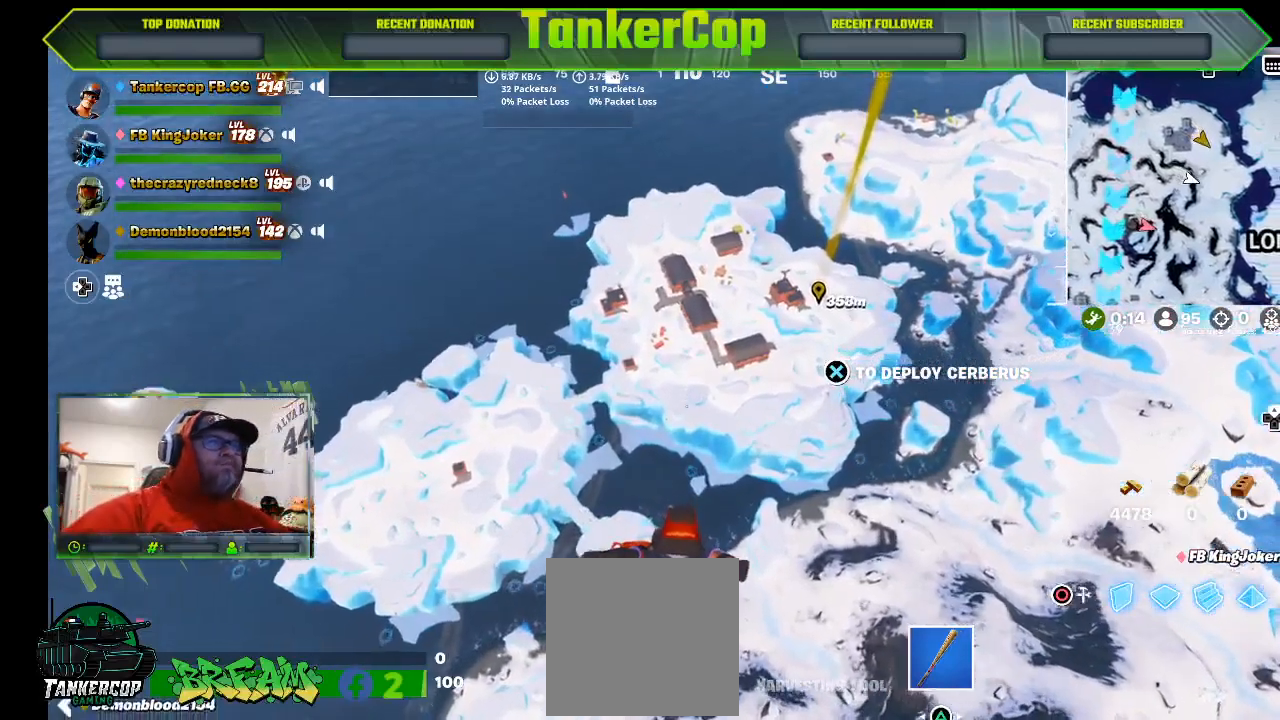
Gameplay with a controller (PlayStation layout); each line is a JSON object with the inputs held at the frame after it. "events" lists button and stick changes between this image and that frame as [ms after this image, input, new state], when the widget could be followed in between.
{"buttons": [], "left_stick": "up", "right_stick": "center", "events": []}
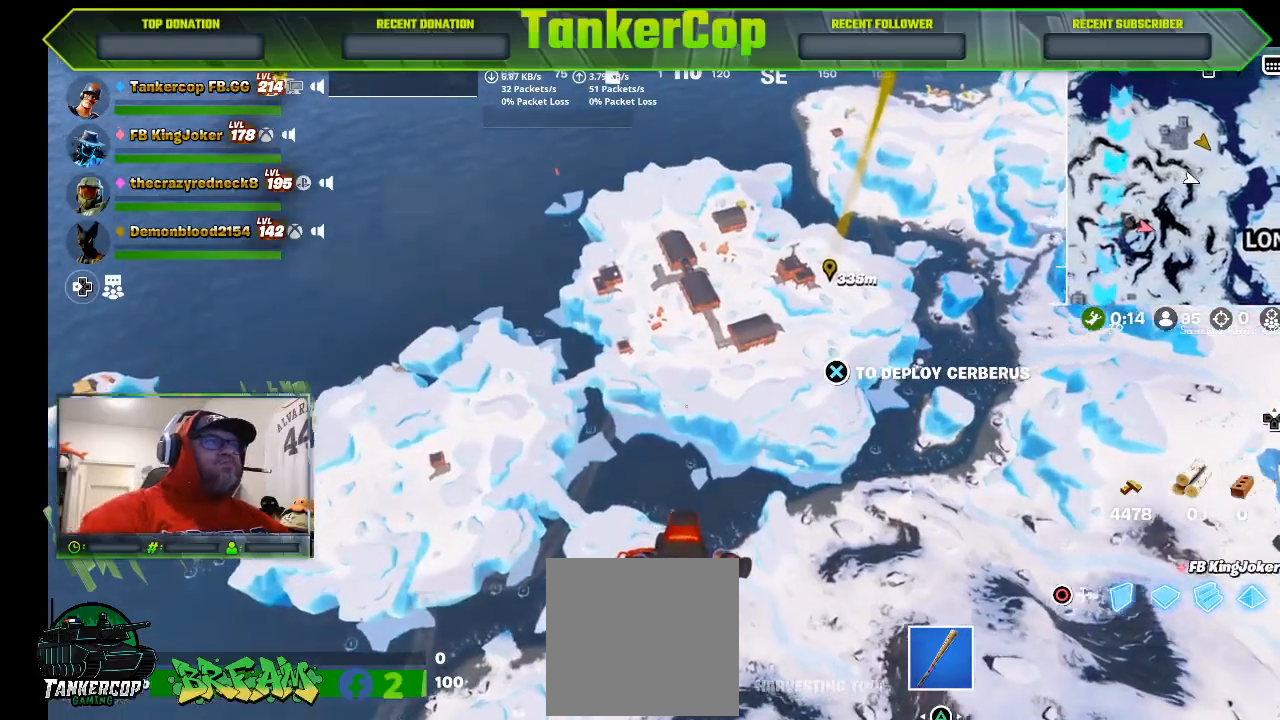
{"buttons": [], "left_stick": "up", "right_stick": "center", "events": []}
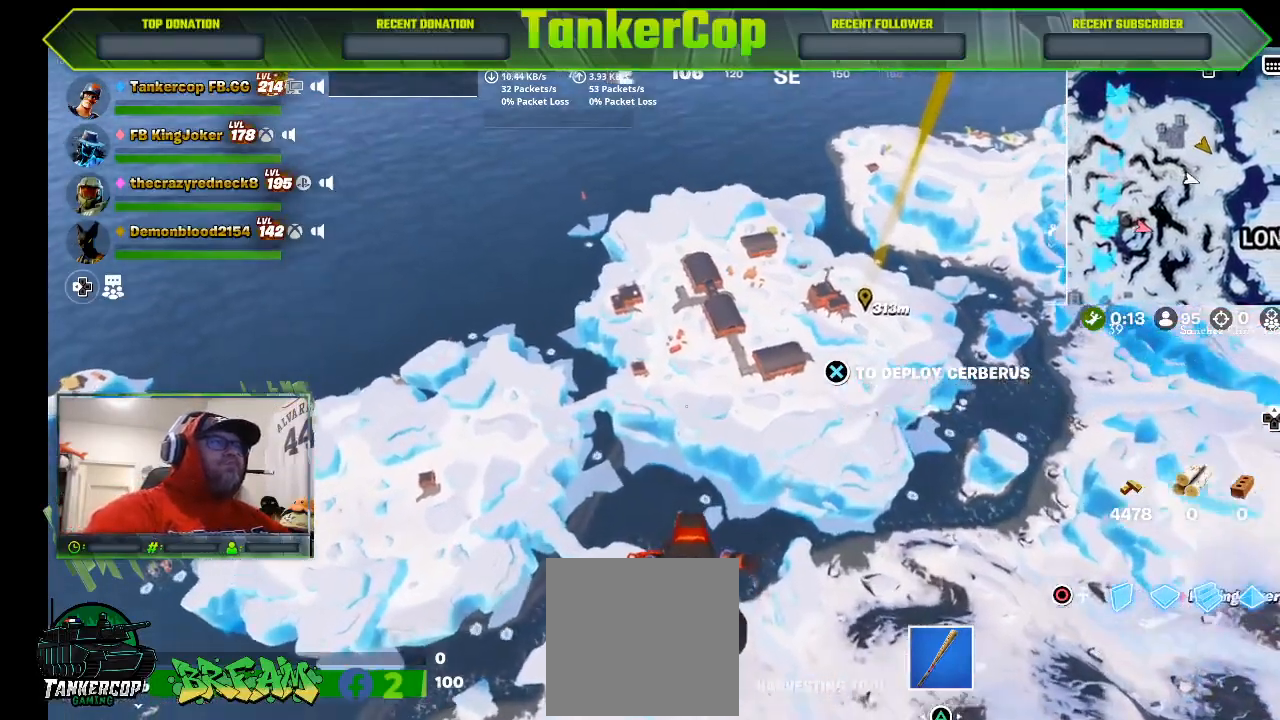
{"buttons": [], "left_stick": "up", "right_stick": "center", "events": []}
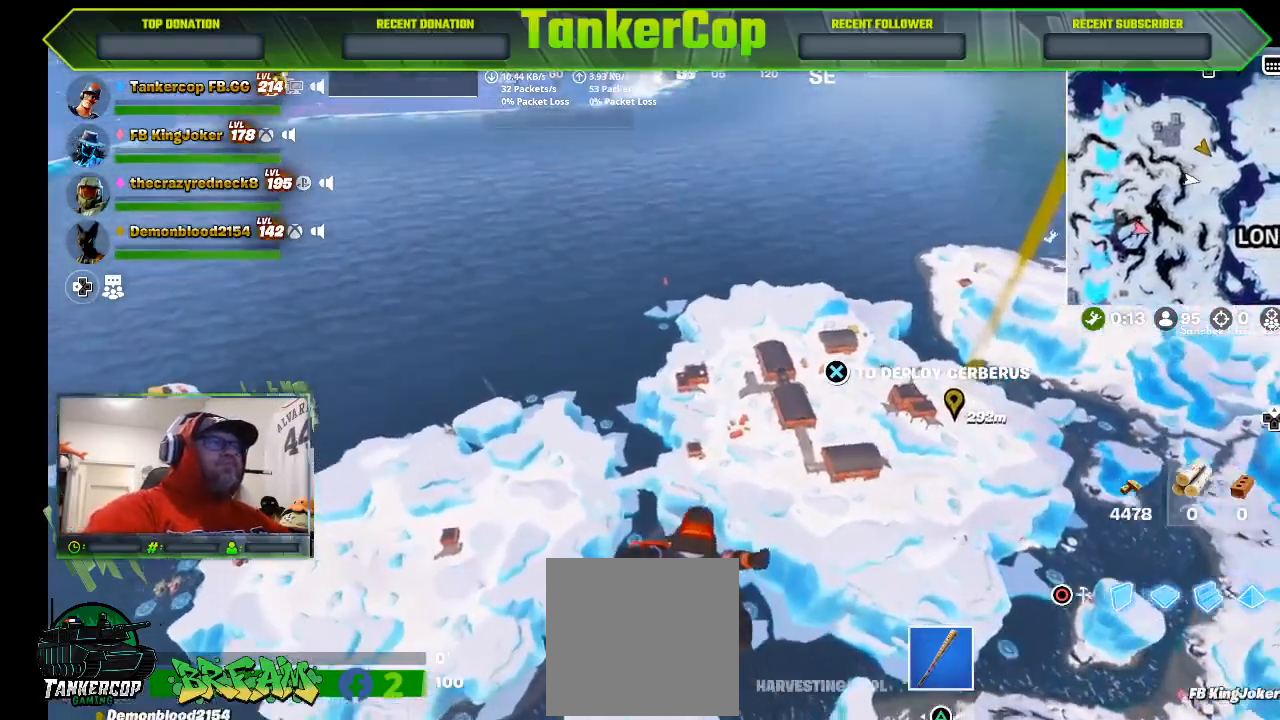
{"buttons": [], "left_stick": "up", "right_stick": "center", "events": []}
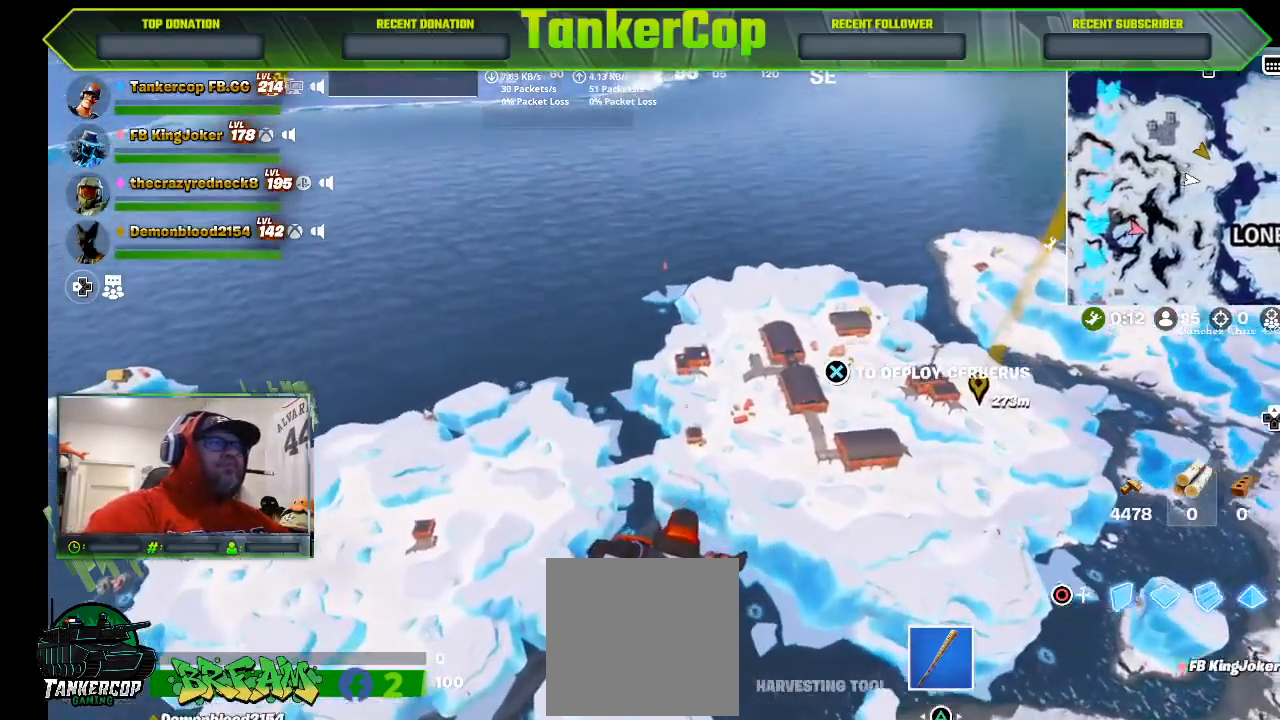
{"buttons": [], "left_stick": "up", "right_stick": "center", "events": []}
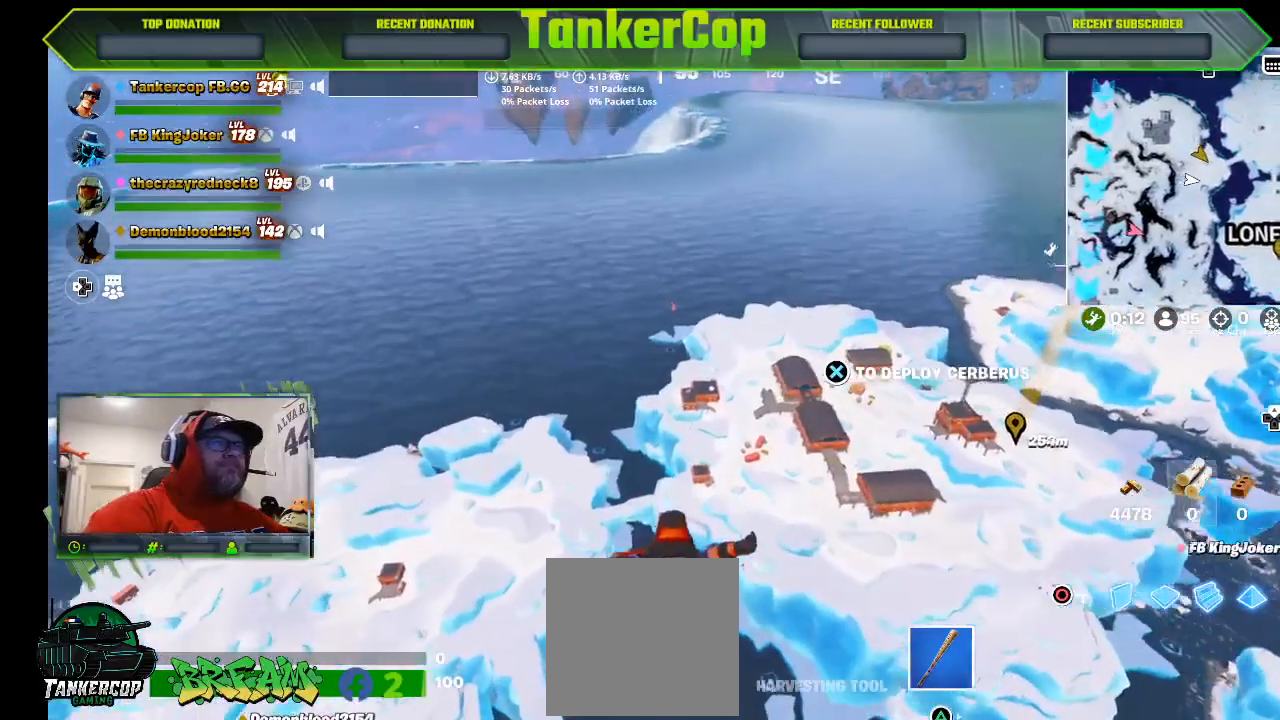
{"buttons": [], "left_stick": "up", "right_stick": "center", "events": []}
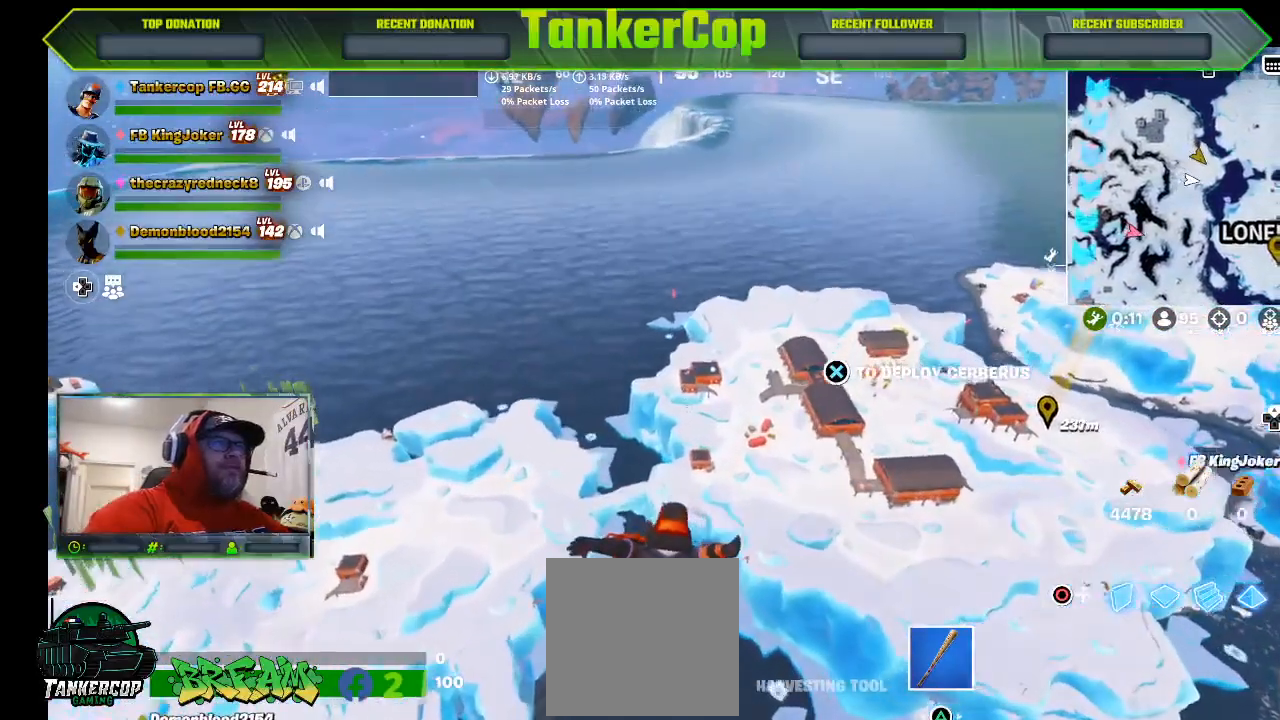
{"buttons": [], "left_stick": "up", "right_stick": "center", "events": []}
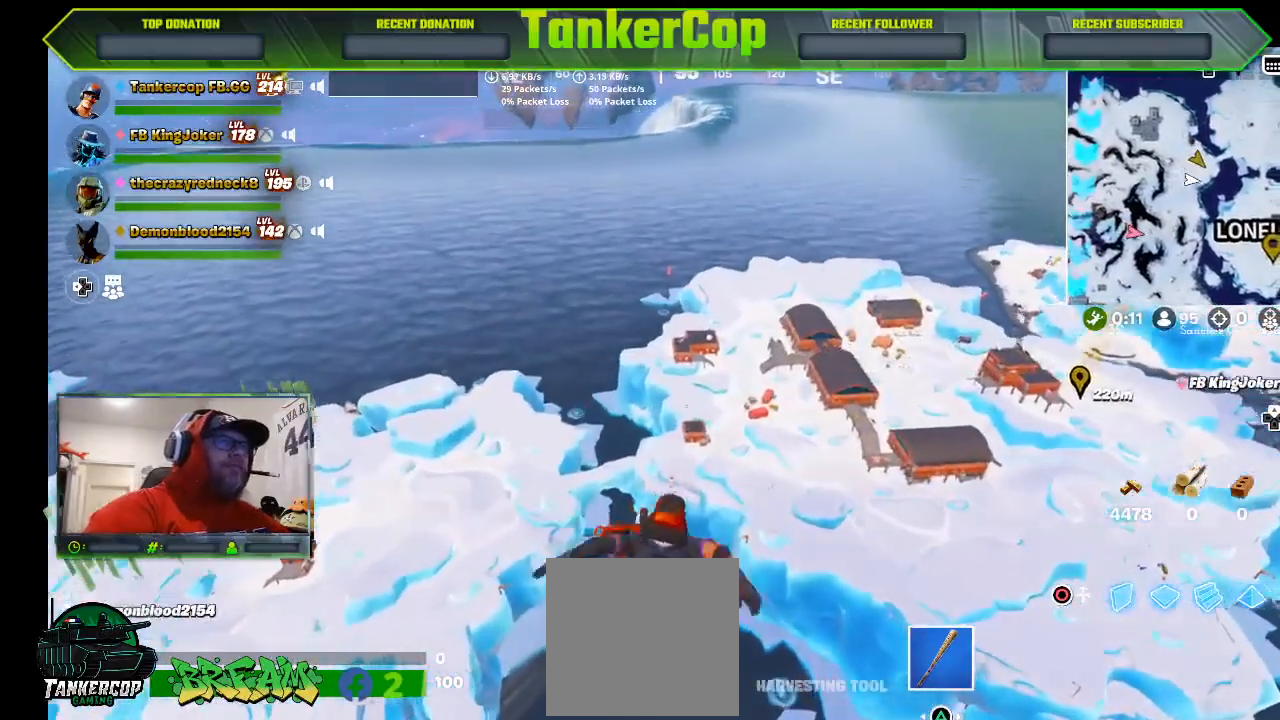
{"buttons": [], "left_stick": "up", "right_stick": "center", "events": []}
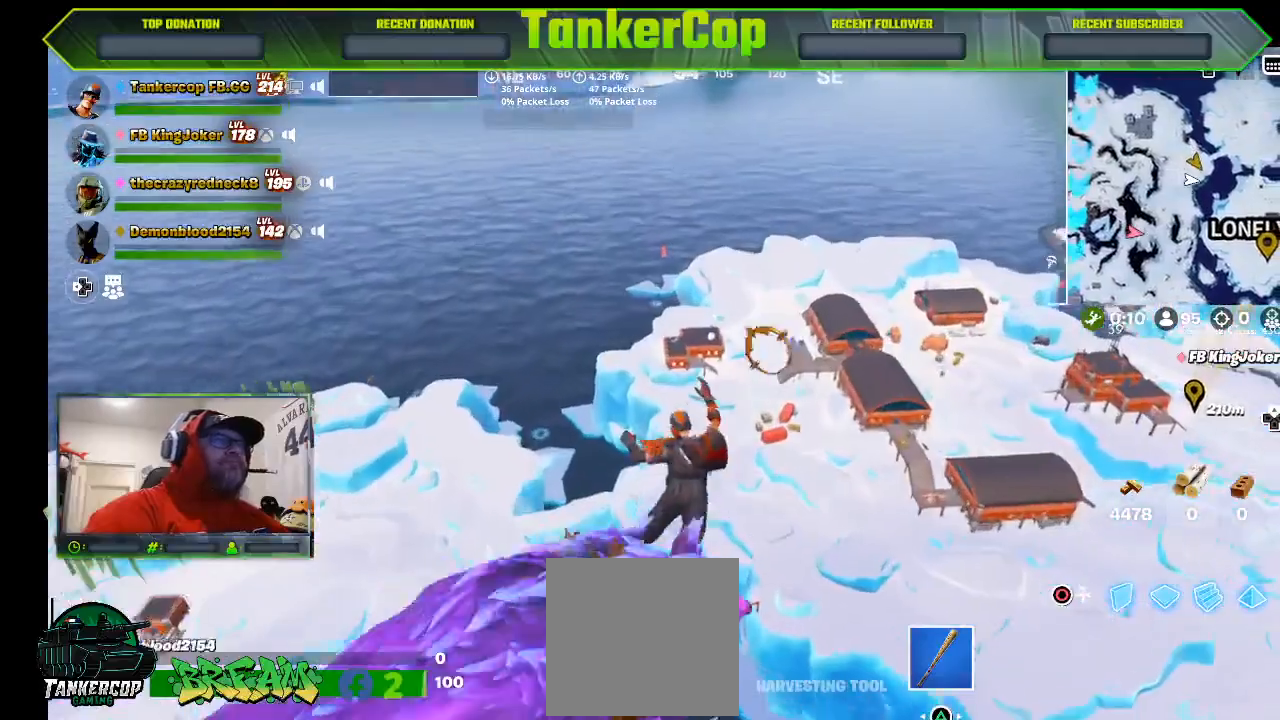
{"buttons": [], "left_stick": "up", "right_stick": "center", "events": []}
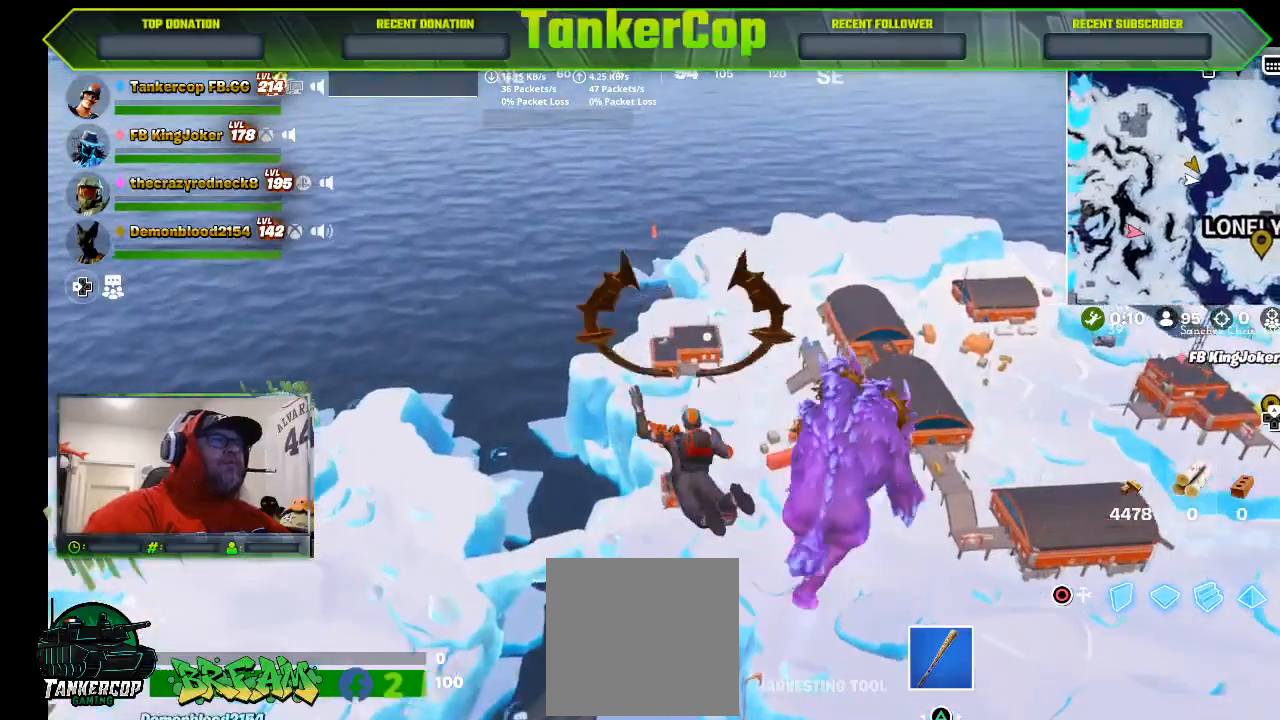
{"buttons": [], "left_stick": "up", "right_stick": "center", "events": []}
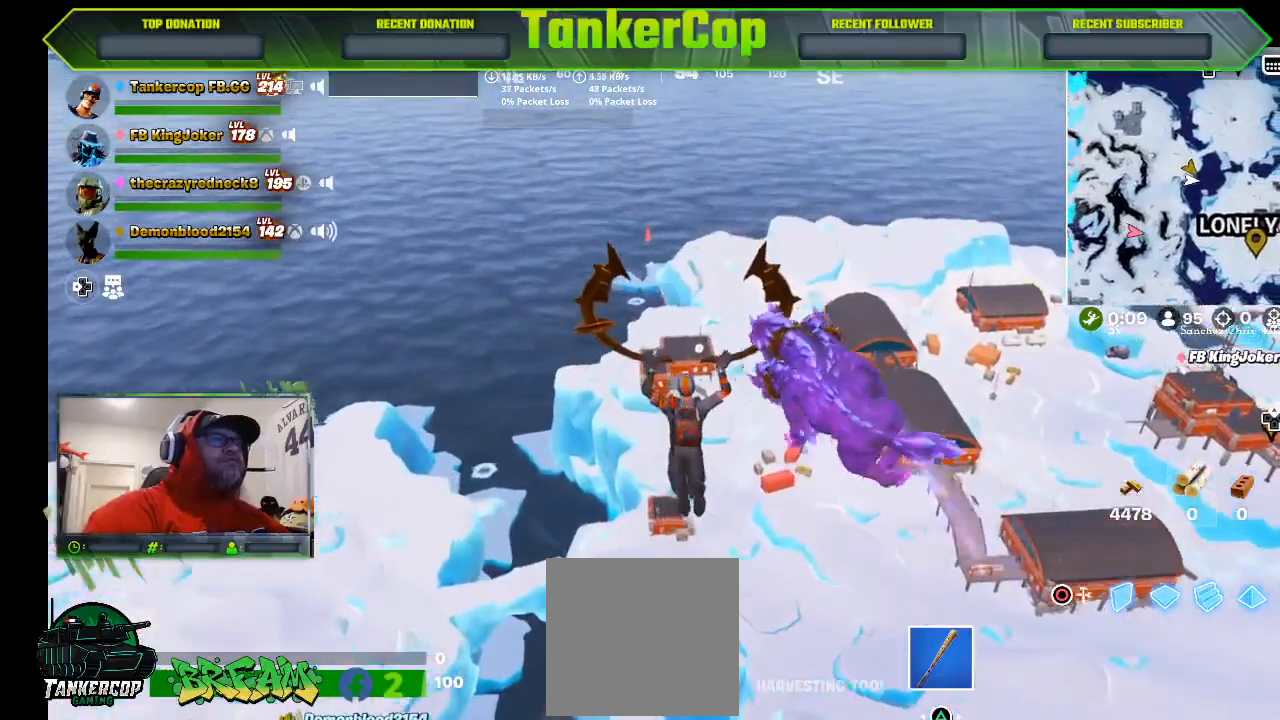
{"buttons": [], "left_stick": "up", "right_stick": "center", "events": []}
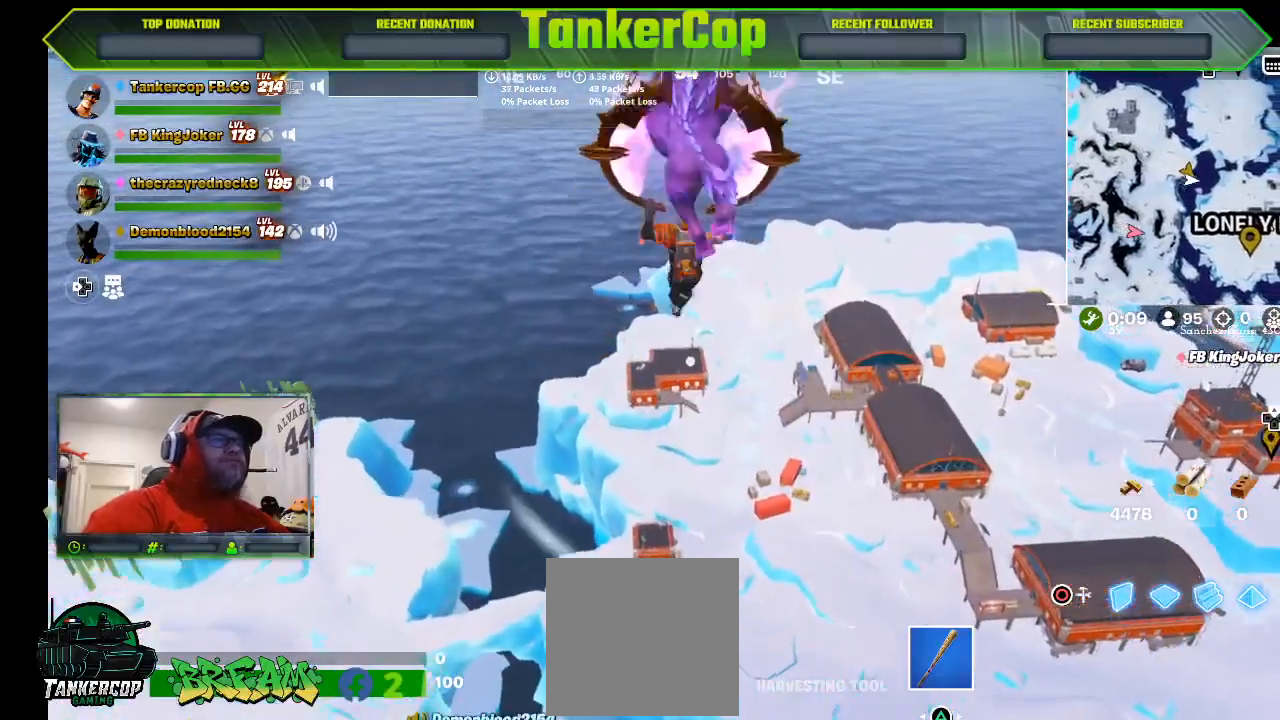
{"buttons": [], "left_stick": "up", "right_stick": "center", "events": []}
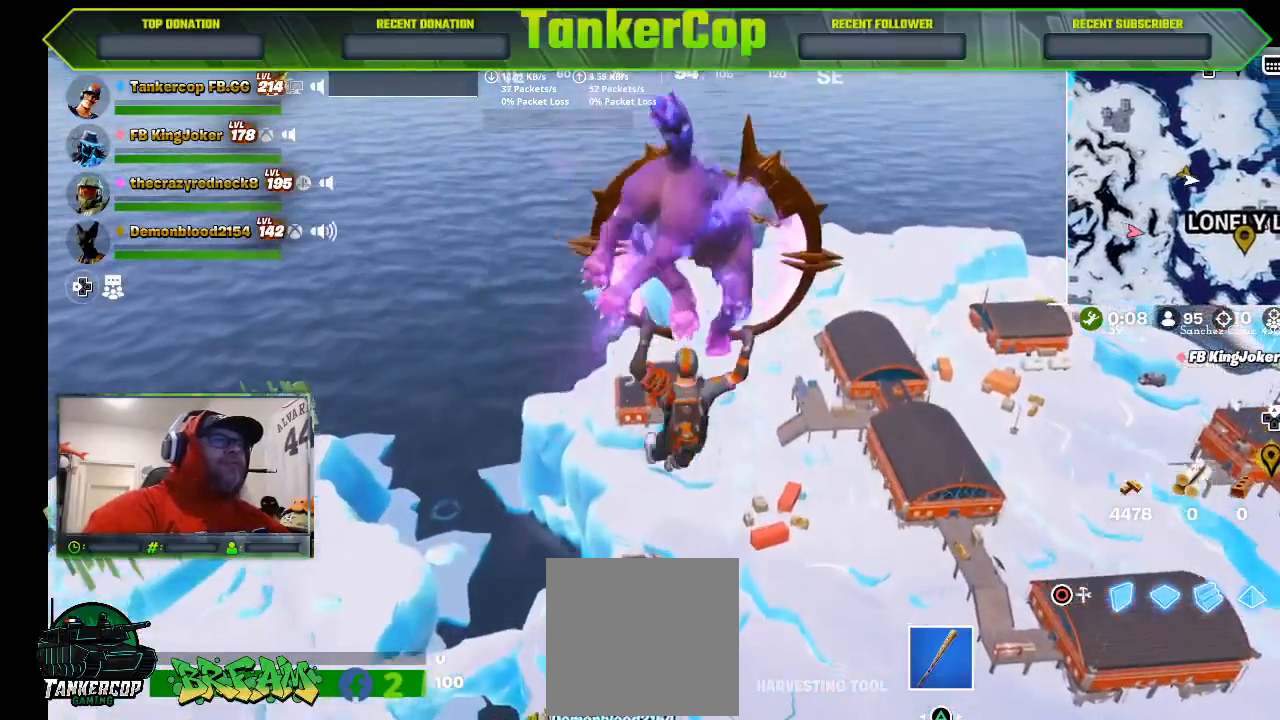
{"buttons": [], "left_stick": "up", "right_stick": "center", "events": []}
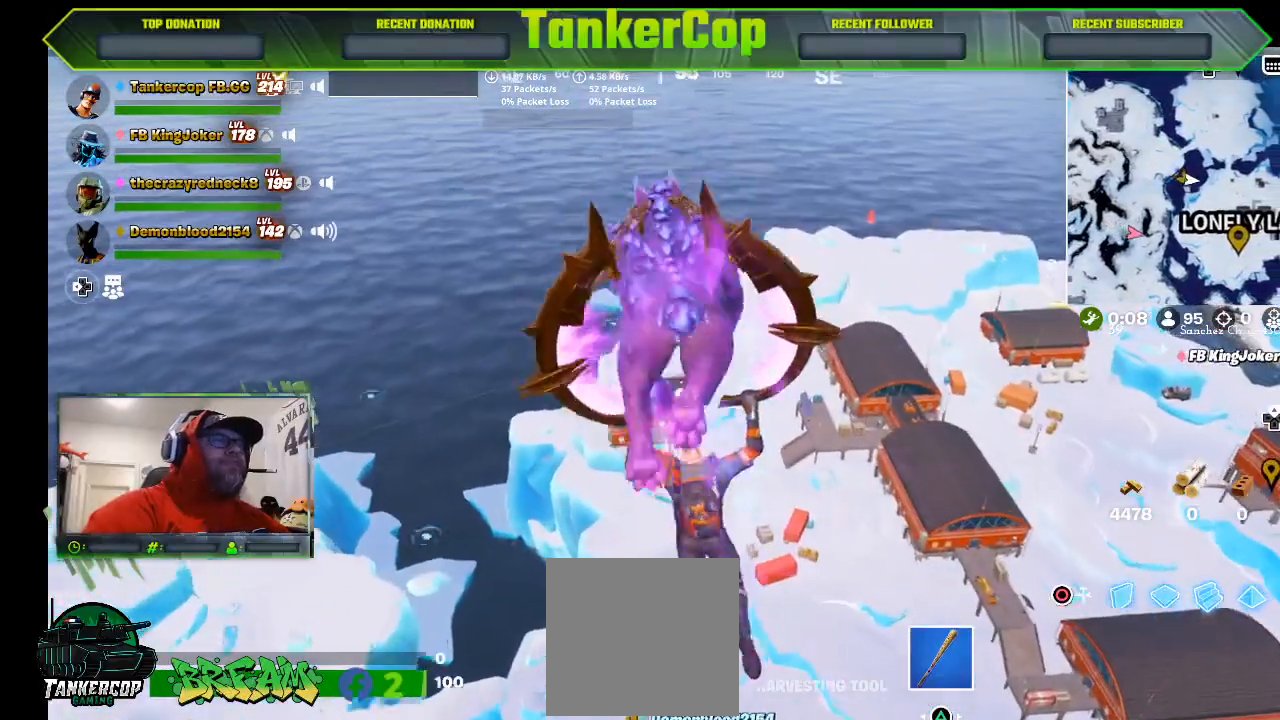
{"buttons": [], "left_stick": "up", "right_stick": "center", "events": []}
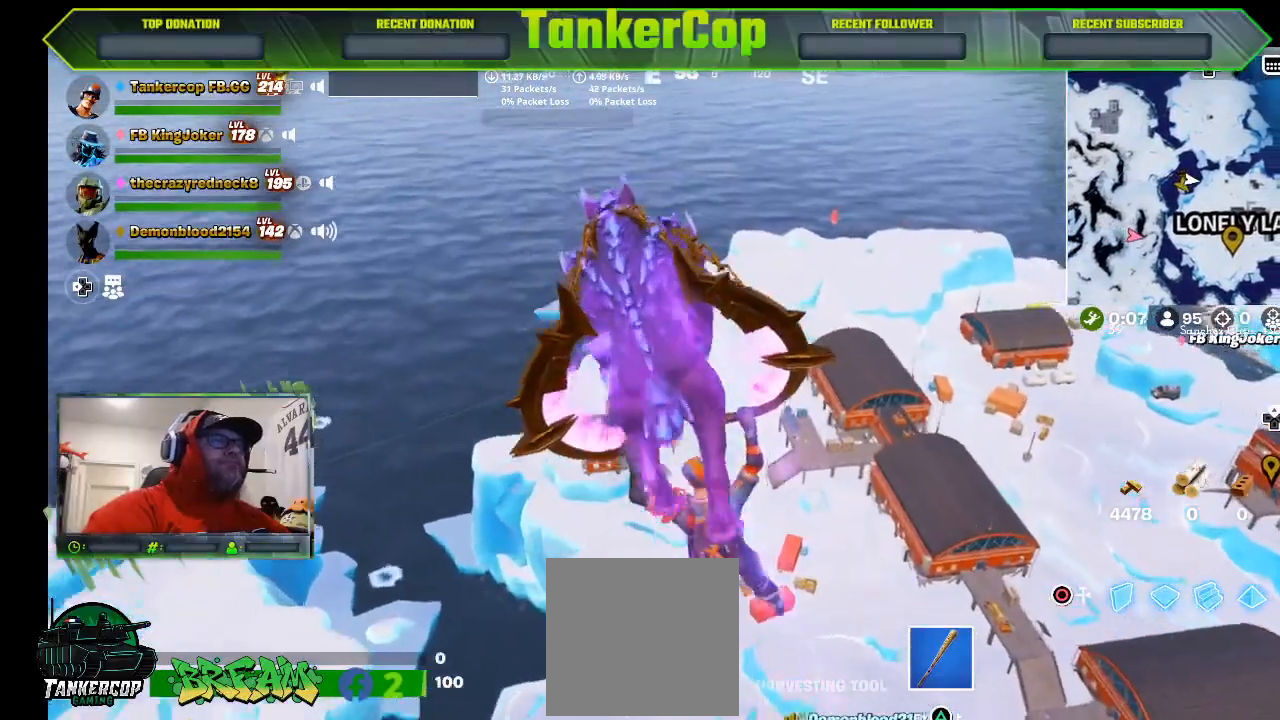
{"buttons": [], "left_stick": "up", "right_stick": "center", "events": []}
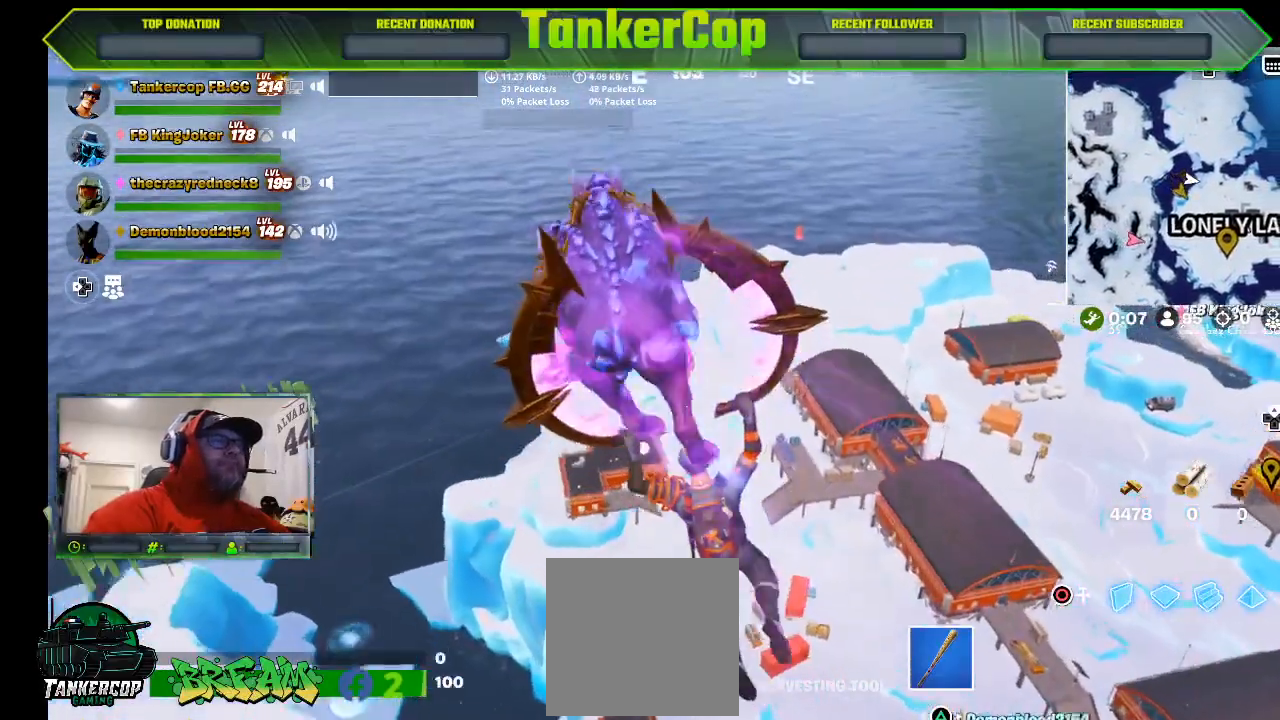
{"buttons": [], "left_stick": "up", "right_stick": "center", "events": []}
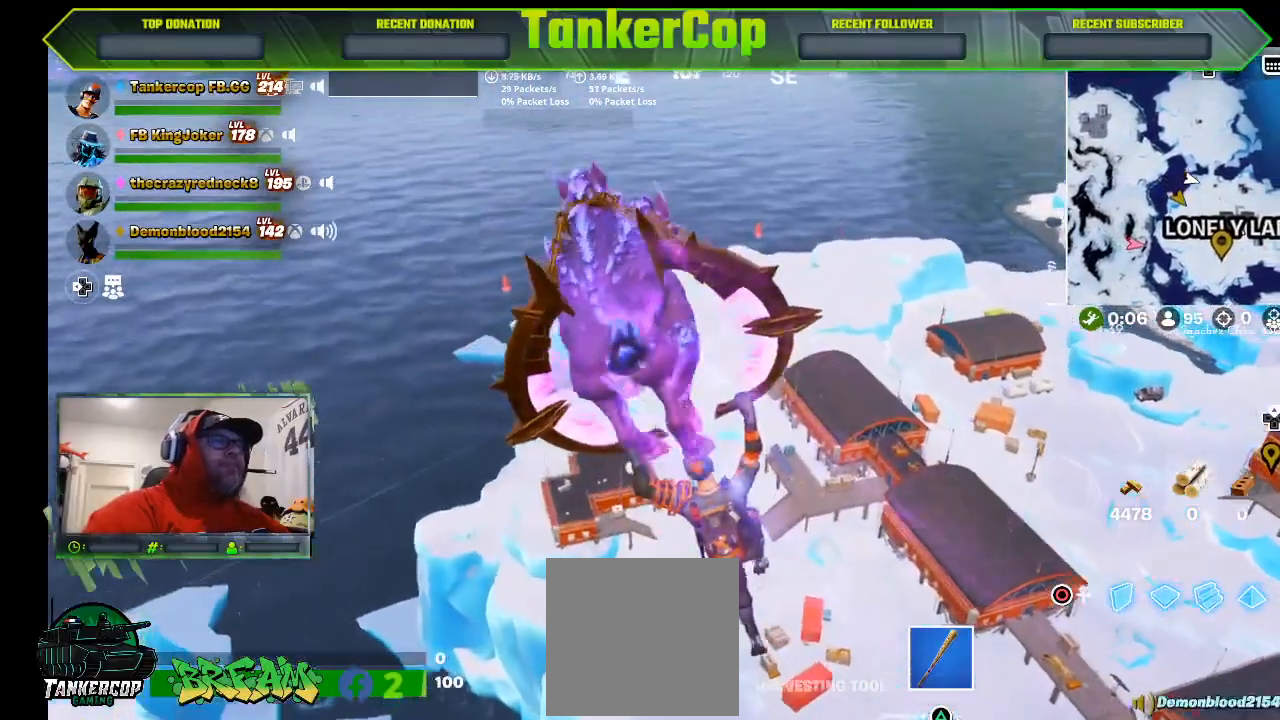
{"buttons": [], "left_stick": "up-left", "right_stick": "center", "events": [[133, "left_stick", "up-left"]]}
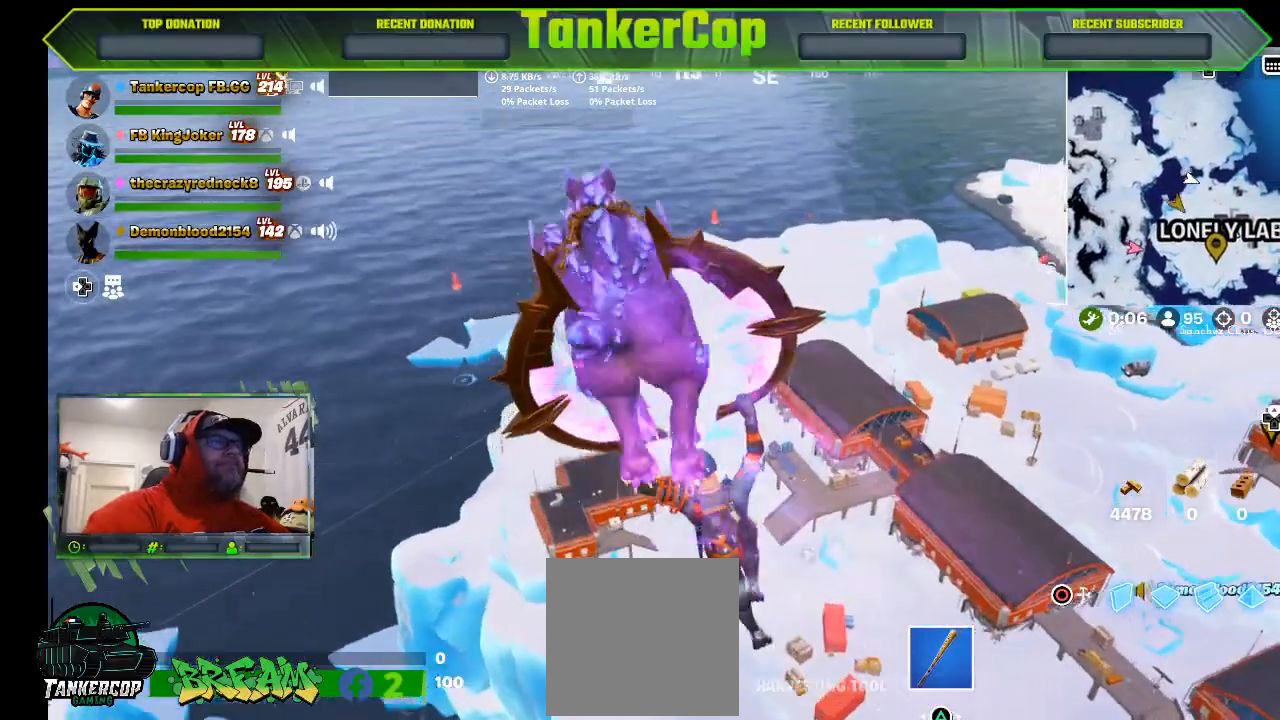
{"buttons": [], "left_stick": "up-left", "right_stick": "center", "events": []}
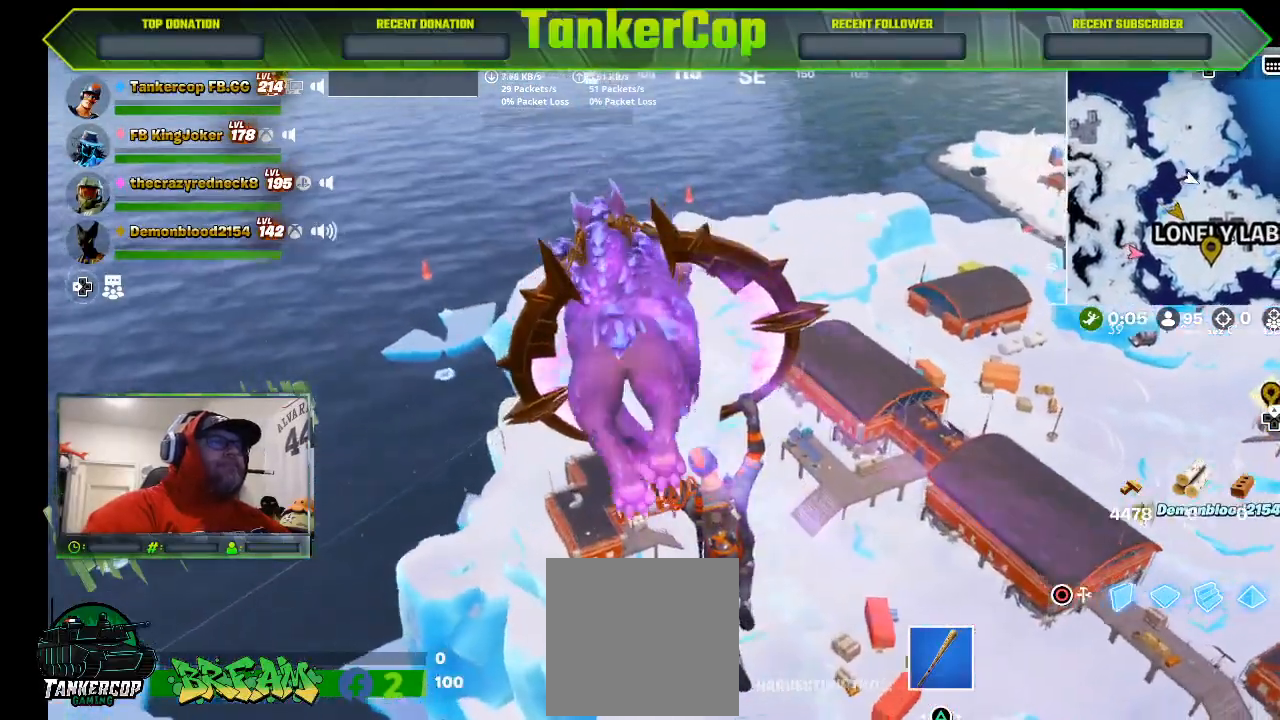
{"buttons": [], "left_stick": "up-left", "right_stick": "center", "events": []}
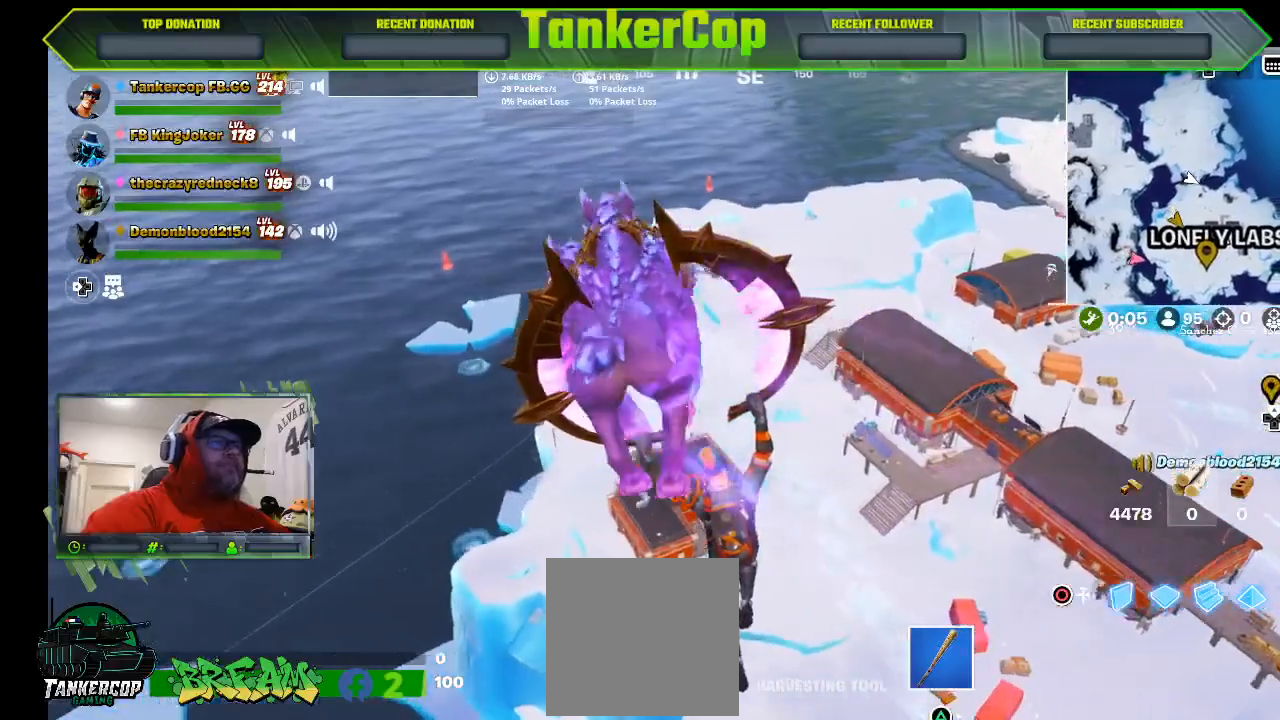
{"buttons": [], "left_stick": "up-left", "right_stick": "center", "events": []}
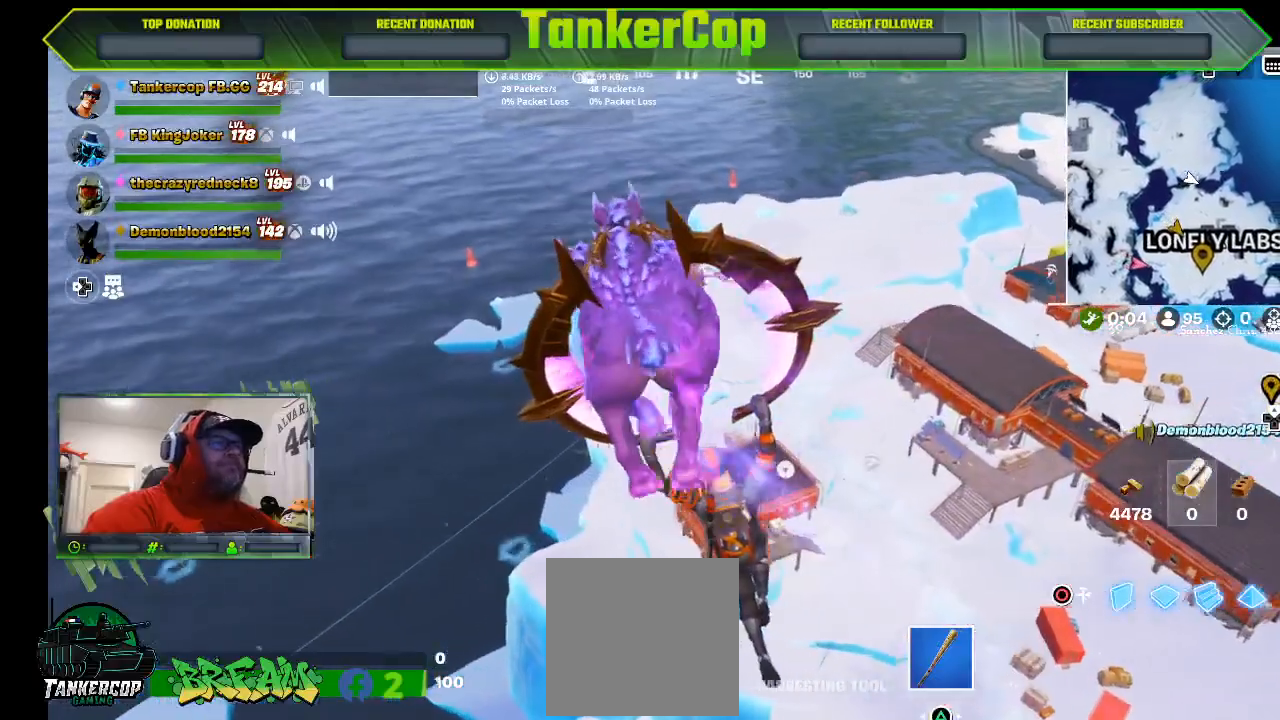
{"buttons": [], "left_stick": "up-left", "right_stick": "center", "events": []}
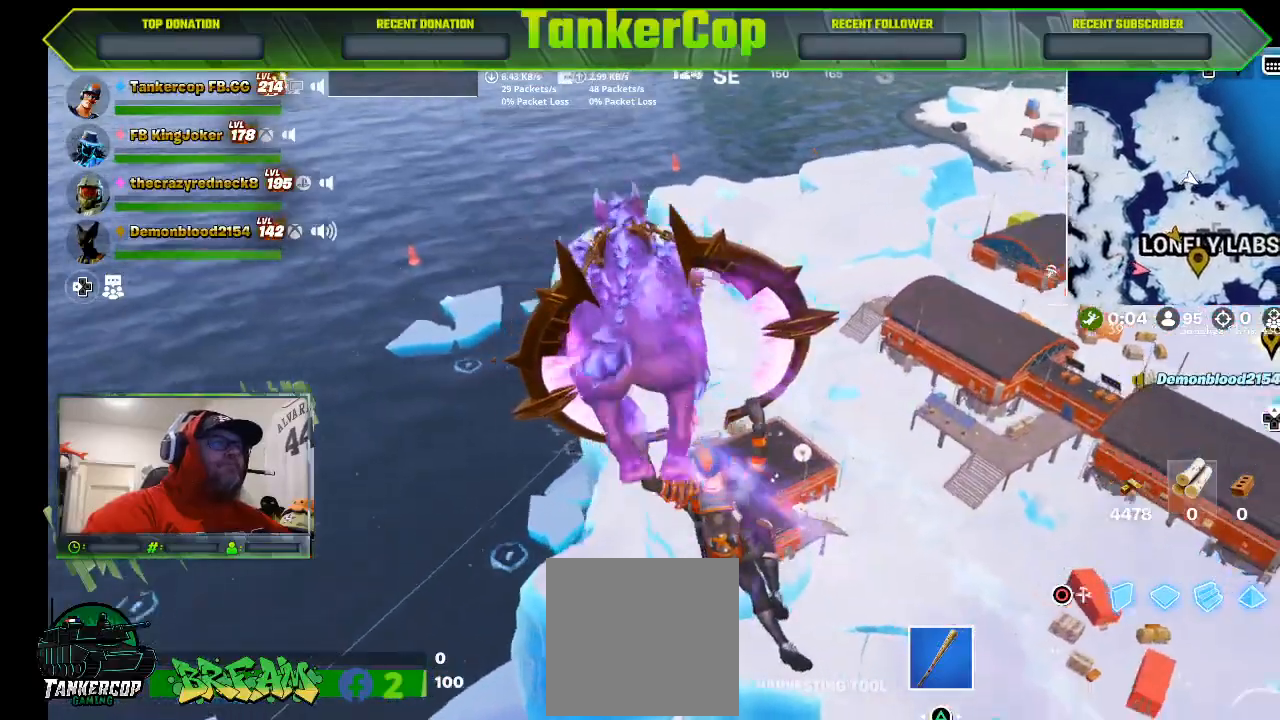
{"buttons": [], "left_stick": "up-left", "right_stick": "center", "events": []}
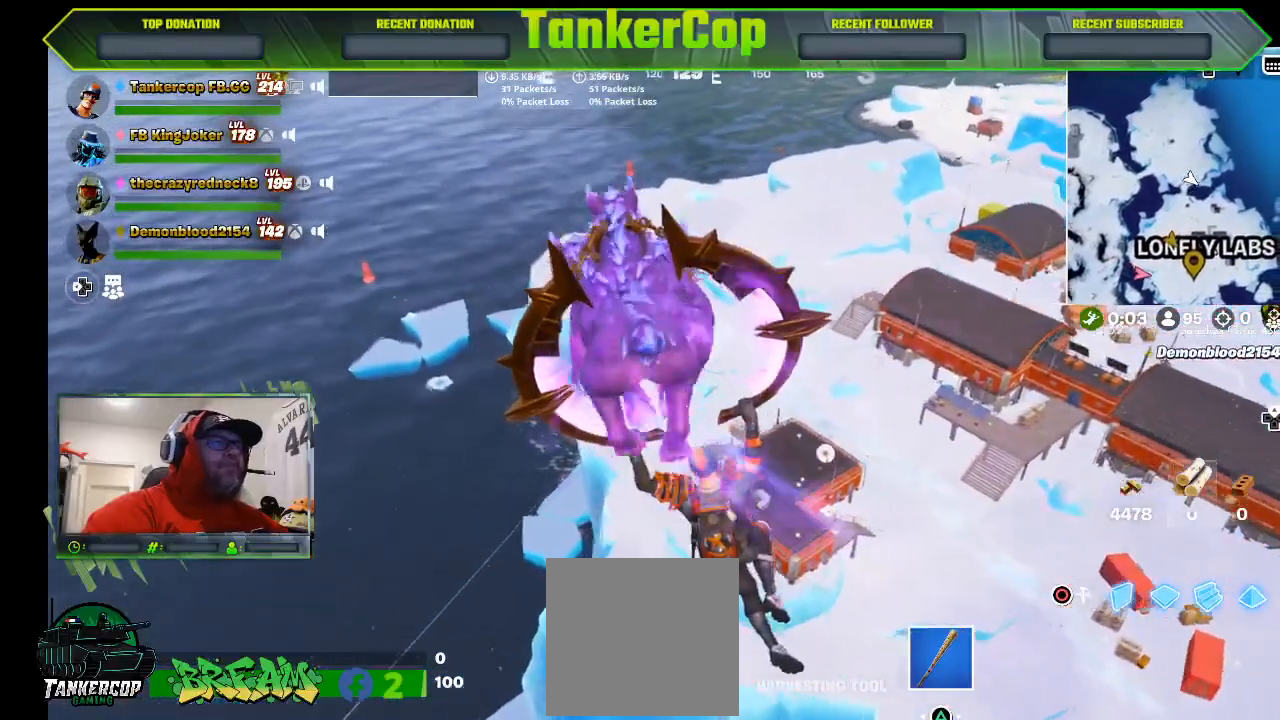
{"buttons": [], "left_stick": "up-left", "right_stick": "center", "events": []}
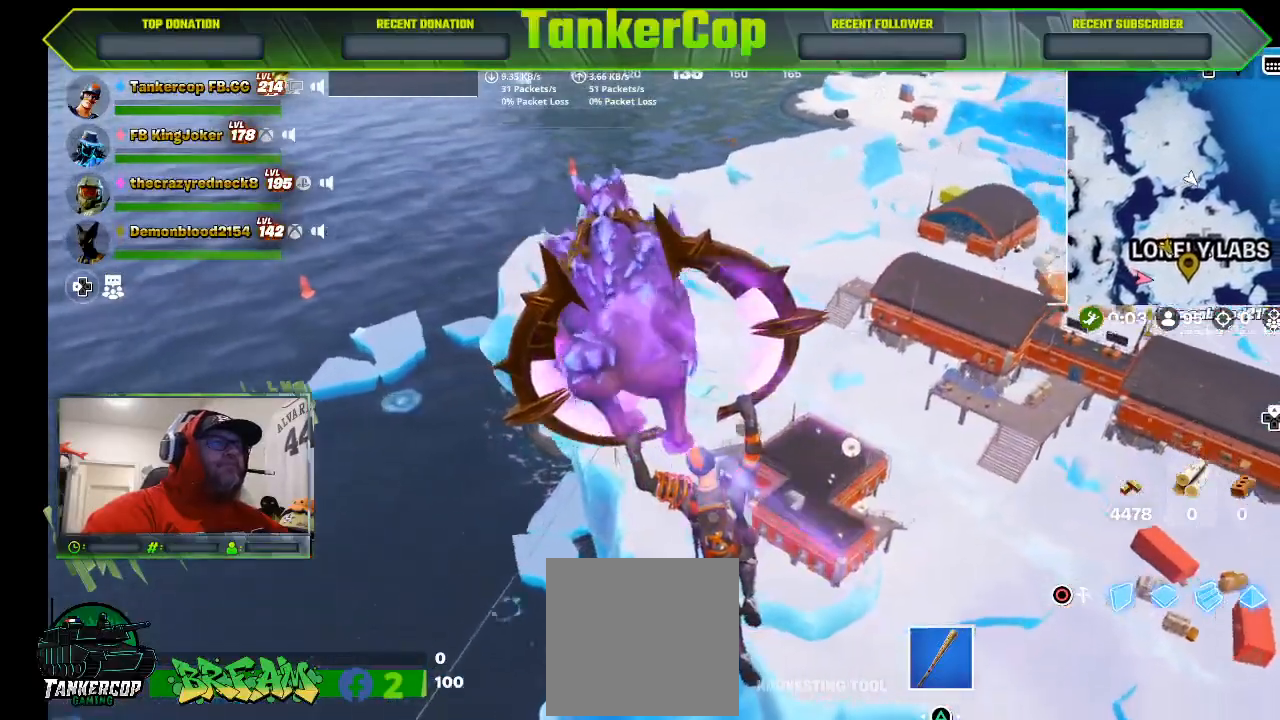
{"buttons": [], "left_stick": "up", "right_stick": "center", "events": [[500, "left_stick", "up"]]}
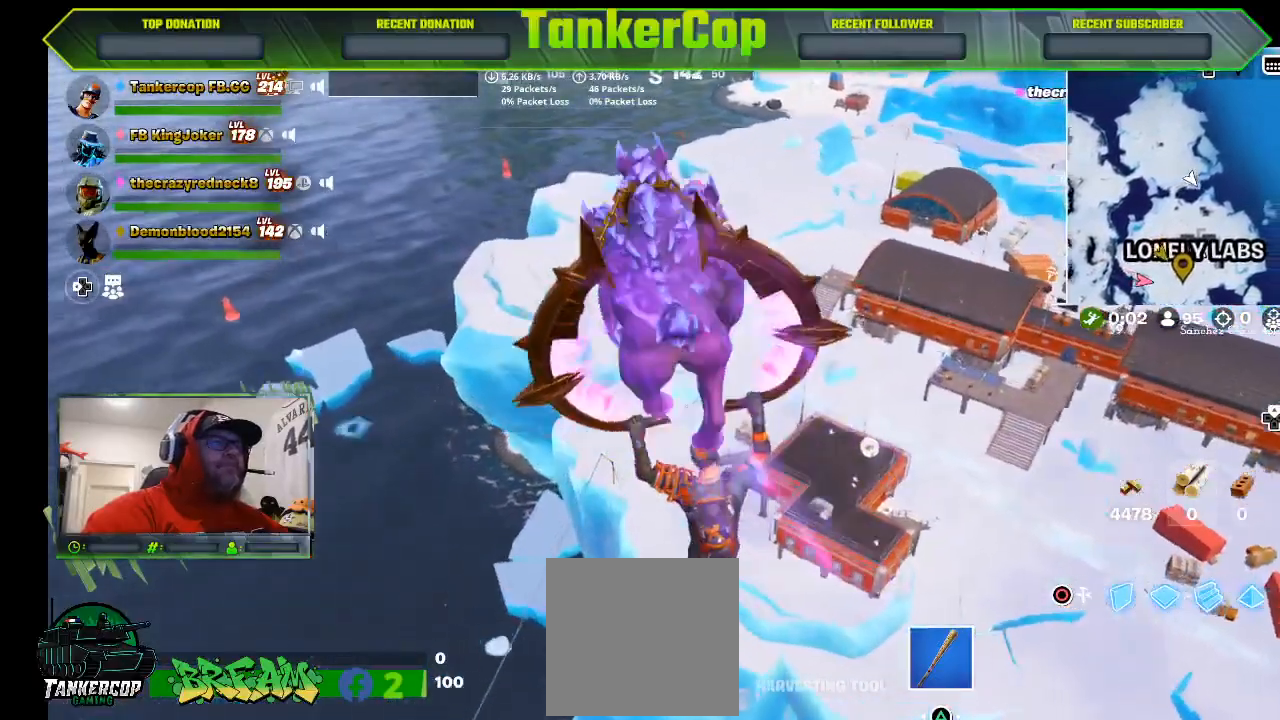
{"buttons": [], "left_stick": "up-right", "right_stick": "center", "events": [[167, "left_stick", "left"], [500, "left_stick", "up-right"]]}
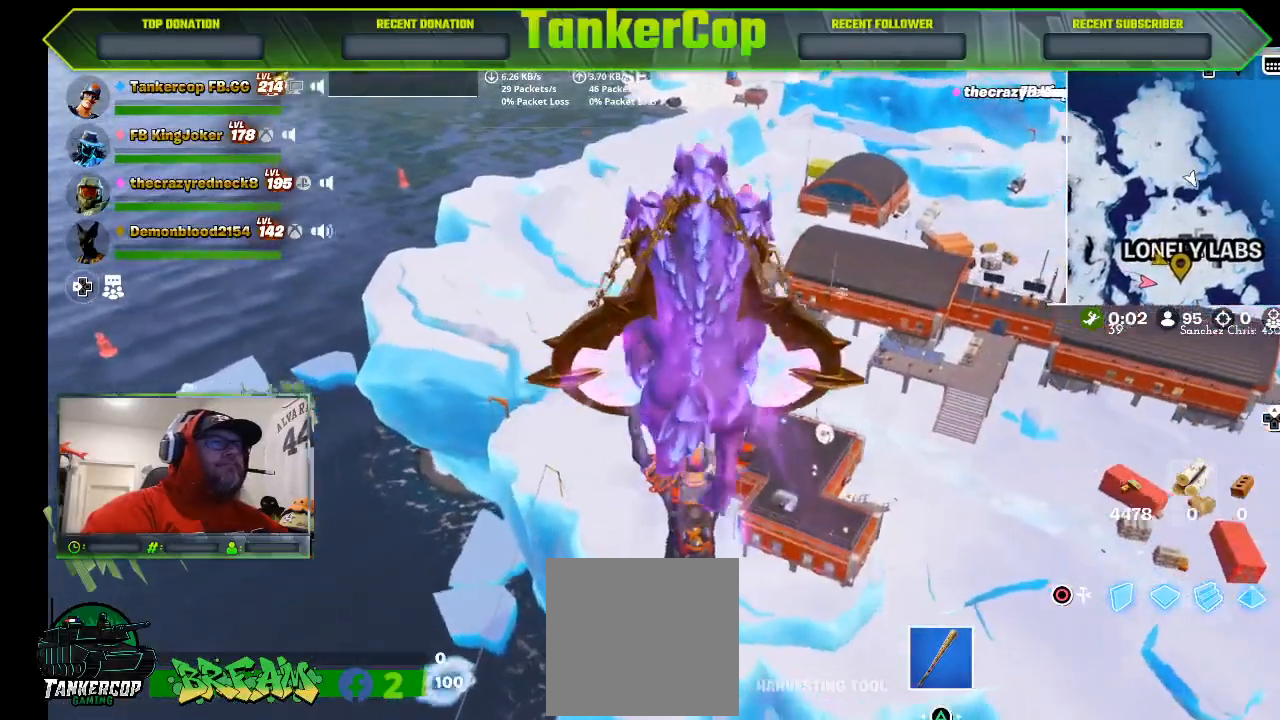
{"buttons": [], "left_stick": "up-right", "right_stick": "center", "events": []}